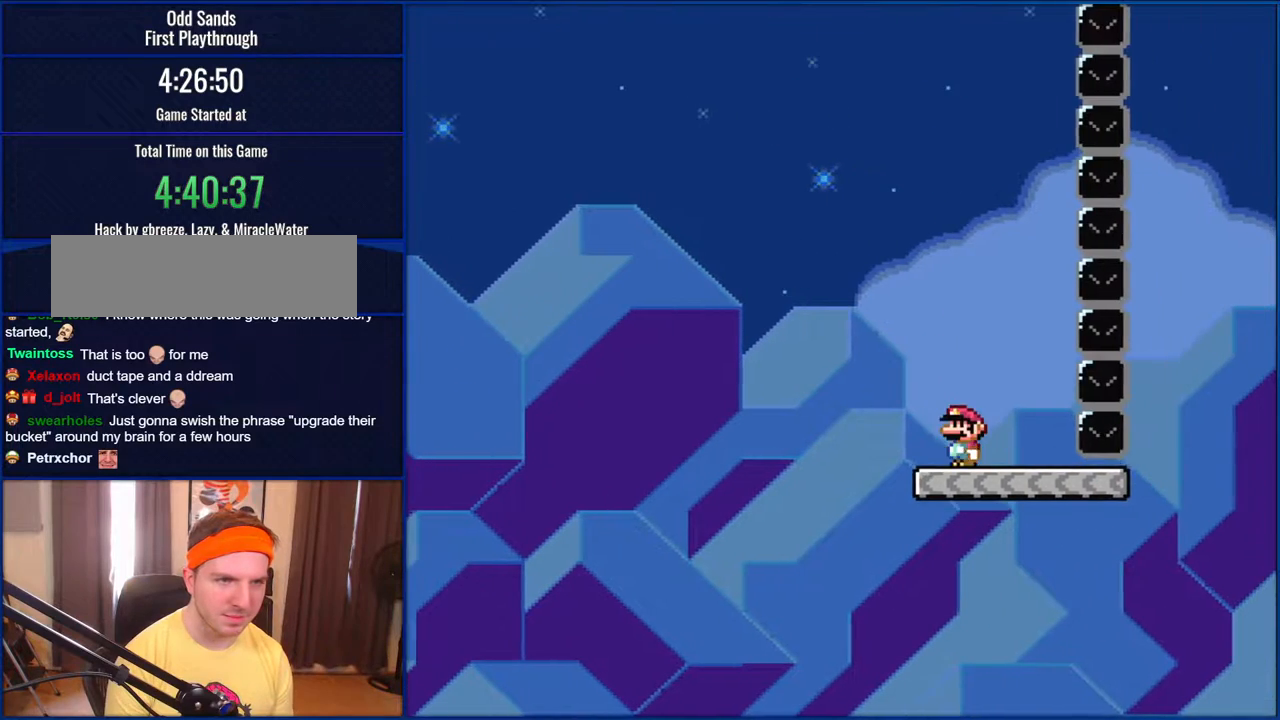
Gameplay with a controller (Nintendo layout); each line is a JSON object with the inputs held at the frame after it. "events" lists button and stick changes between this image and that frame as [ms after this image, input, new state], when the widget could be followed in between. Not read: L1 L3 R1 R3.
{"buttons": ["Y", "DPAD_RIGHT"], "events": [[167, "DPAD_LEFT", "up"], [267, "B", "up"], [300, "DPAD_RIGHT", "down"]]}
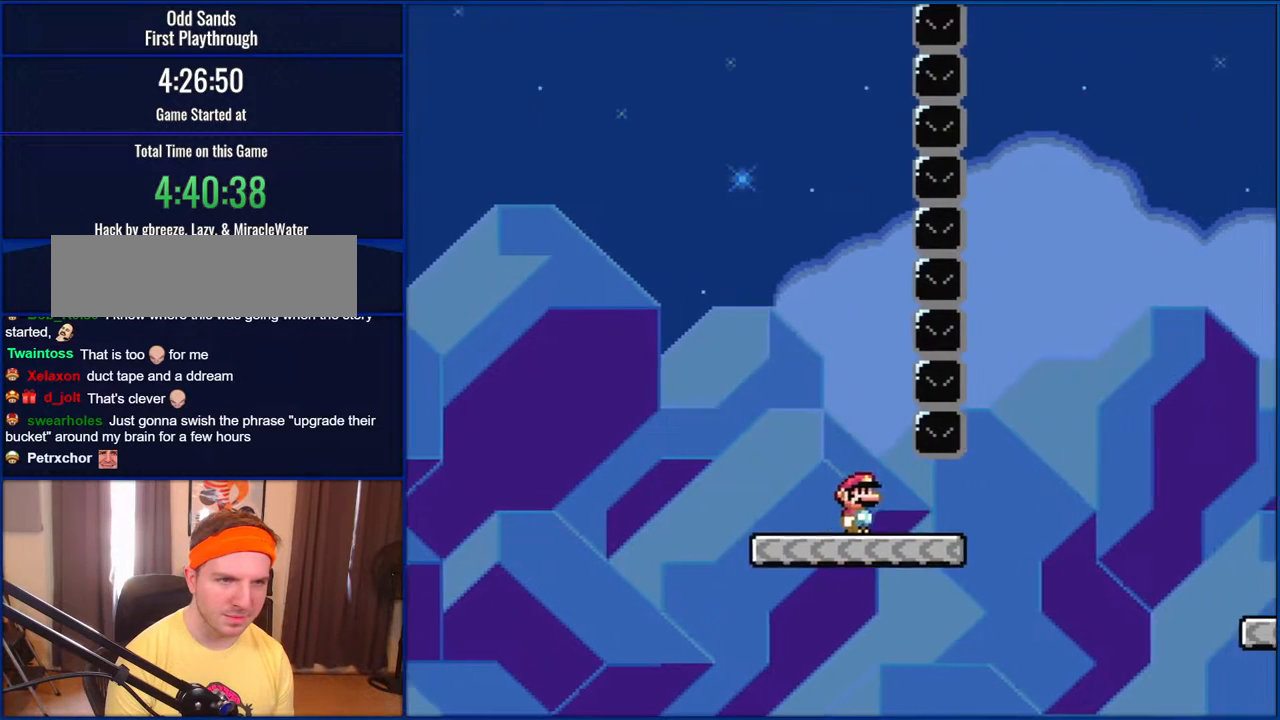
{"buttons": ["B", "Y", "DPAD_RIGHT"], "events": [[267, "B", "down"], [433, "B", "up"], [500, "B", "down"]]}
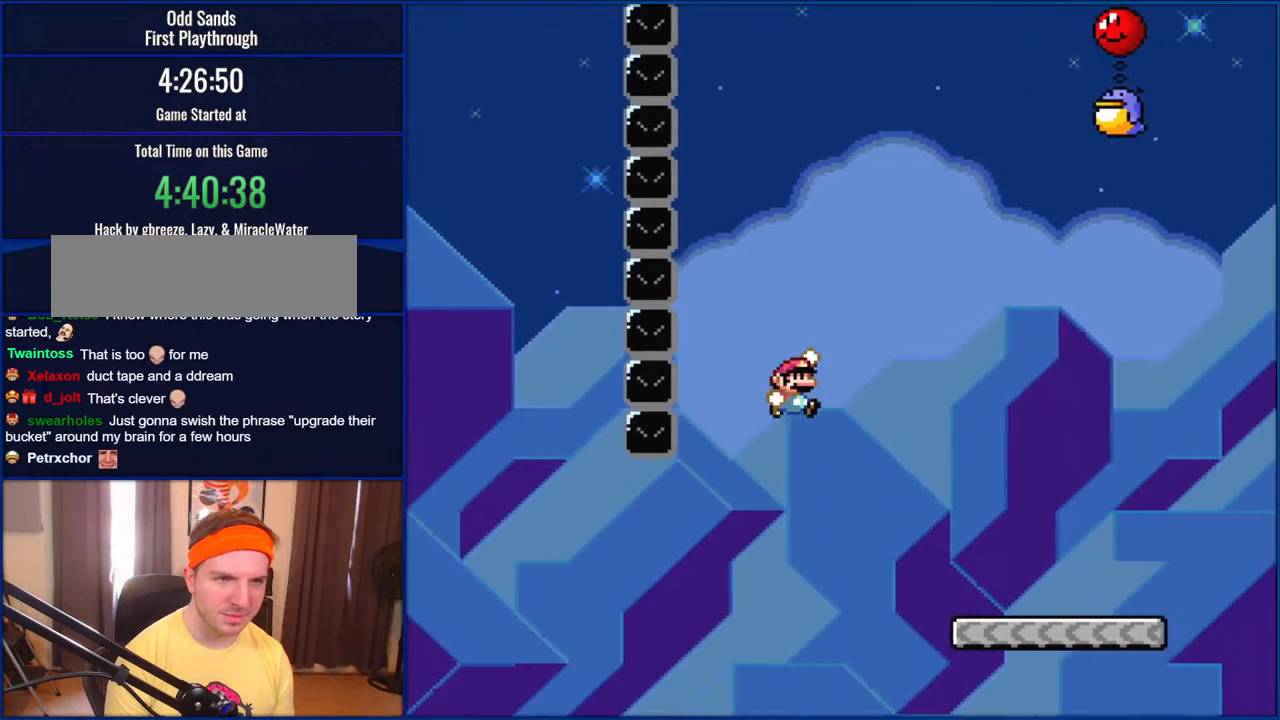
{"buttons": ["Y", "DPAD_RIGHT"], "events": [[300, "B", "up"]]}
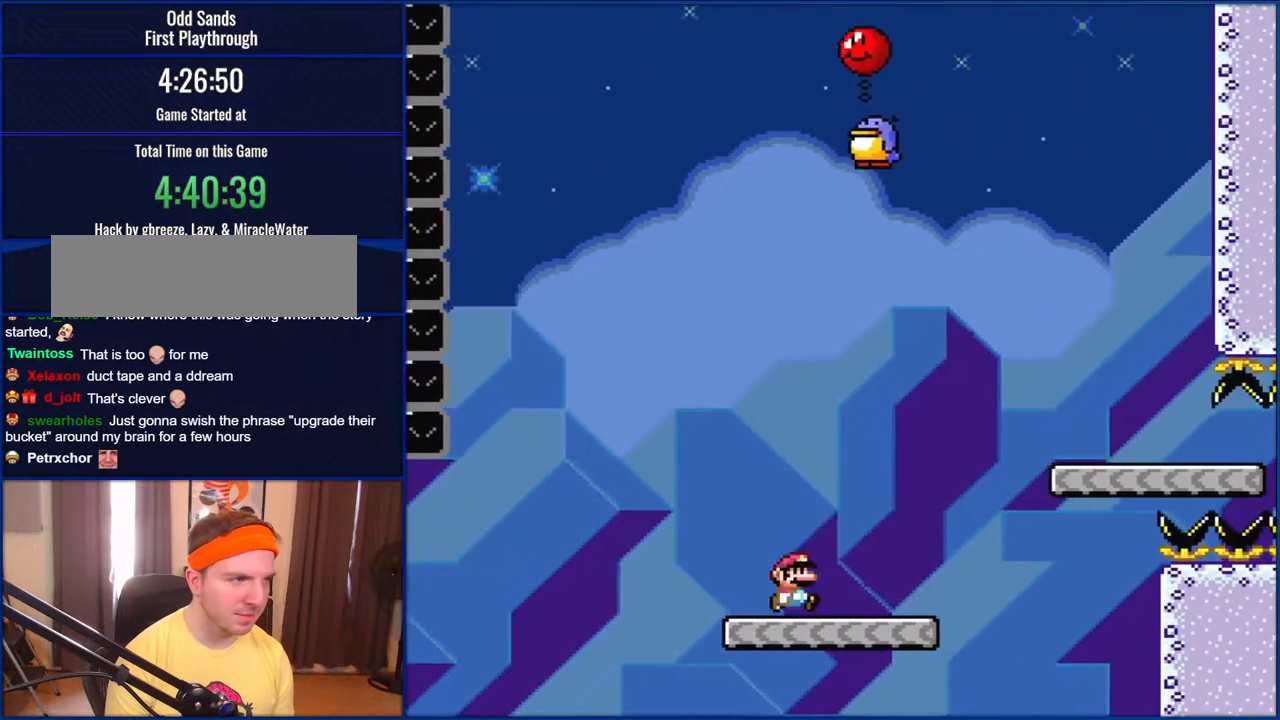
{"buttons": ["B", "Y"], "events": [[117, "B", "down"], [150, "DPAD_RIGHT", "up"], [233, "DPAD_LEFT", "down"], [267, "B", "up"], [367, "B", "down"], [367, "DPAD_LEFT", "up"]]}
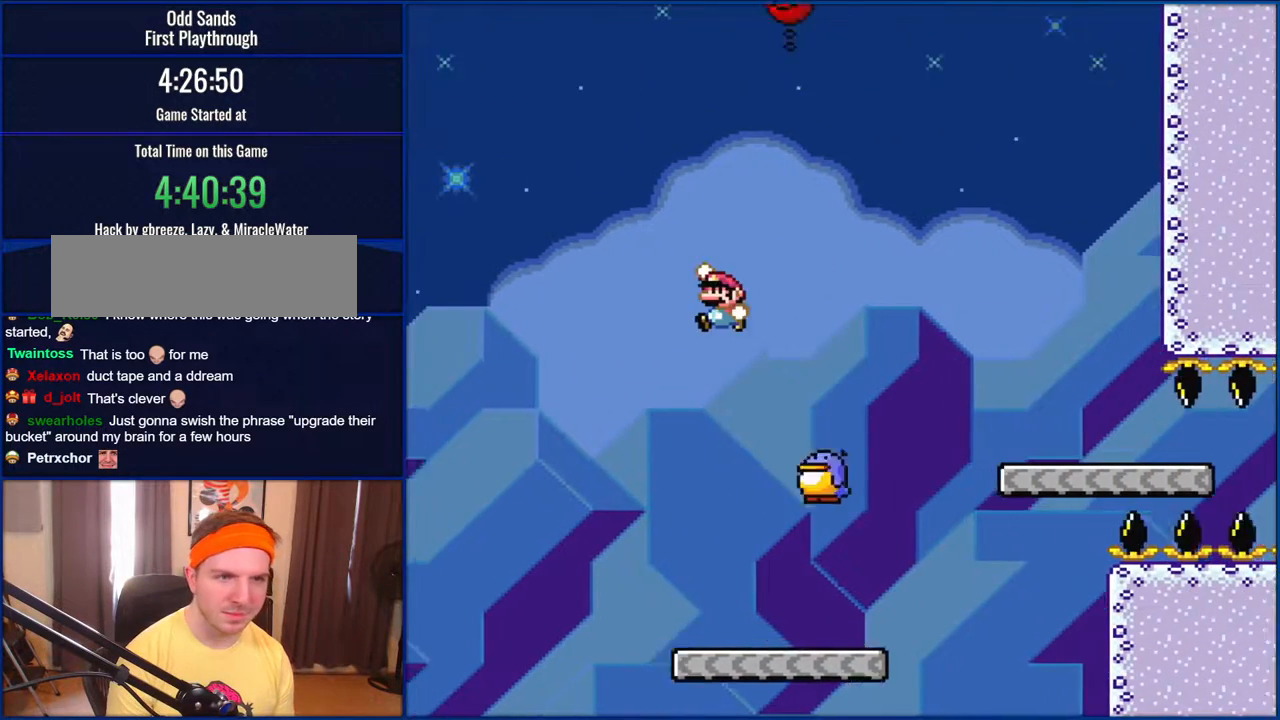
{"buttons": ["B", "Y"], "events": []}
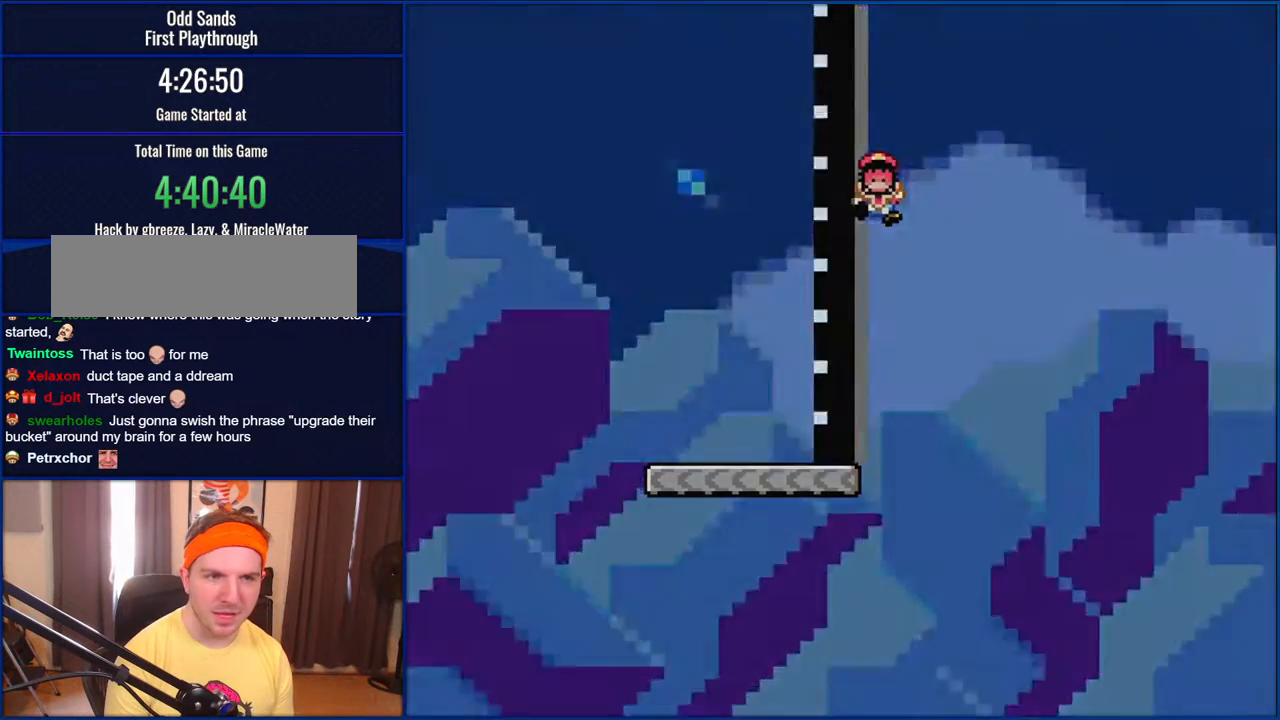
{"buttons": ["Y"], "events": [[300, "B", "up"]]}
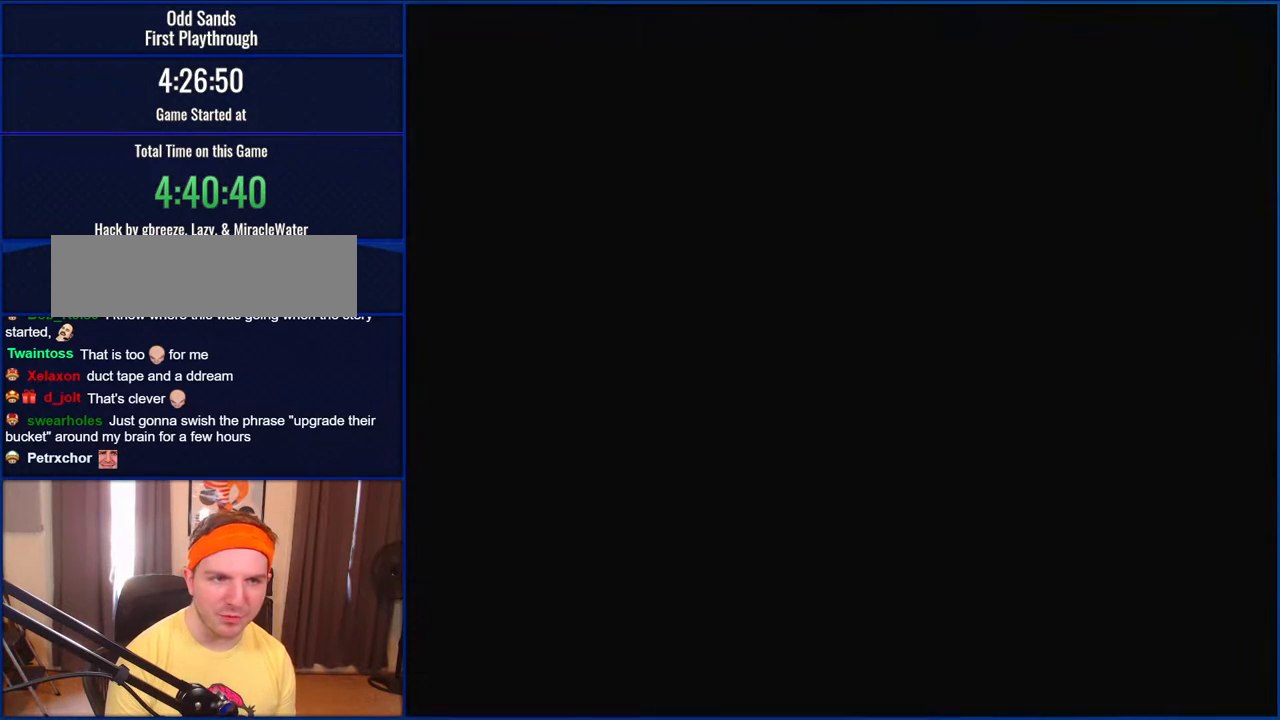
{"buttons": ["Y"], "events": []}
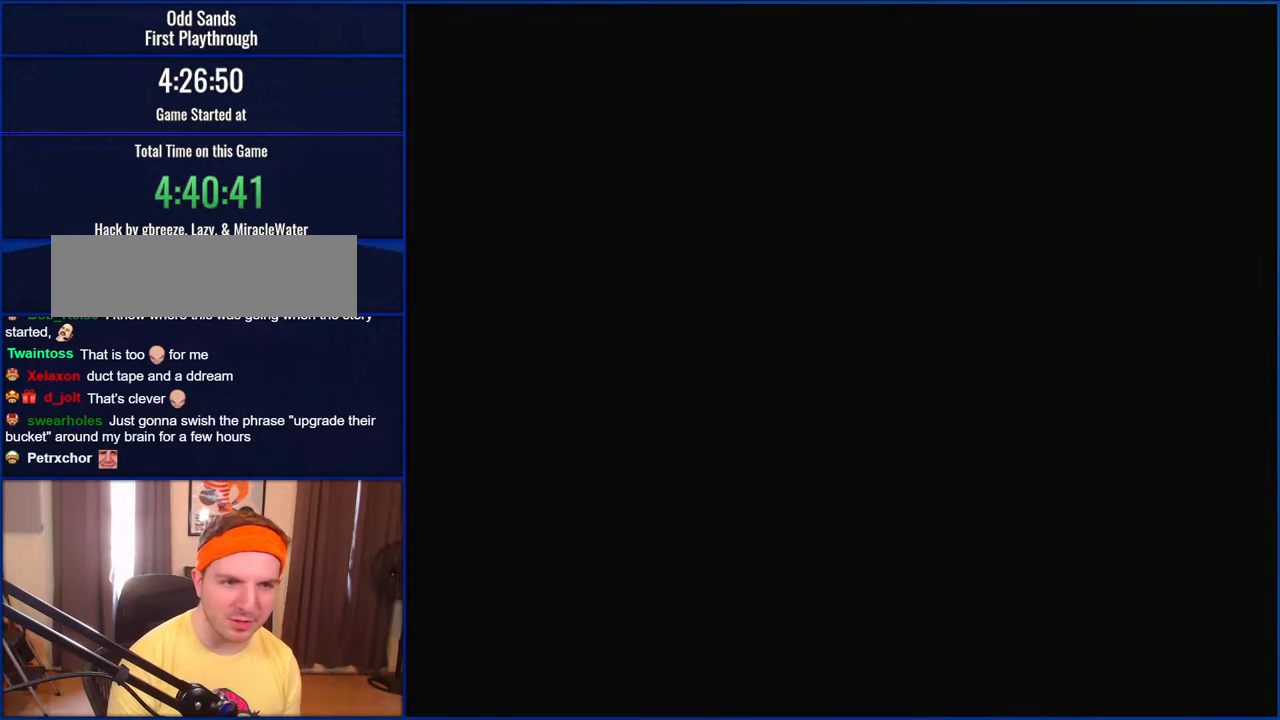
{"buttons": ["Y"], "events": []}
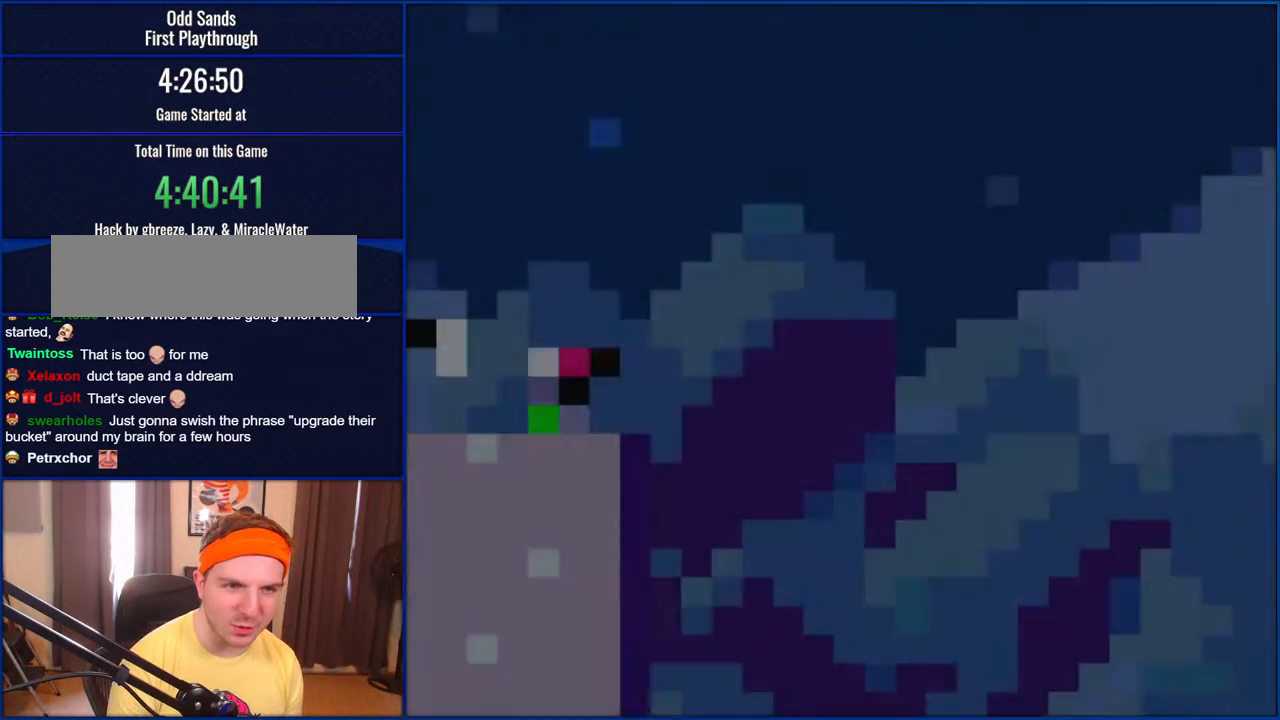
{"buttons": ["Y"], "events": []}
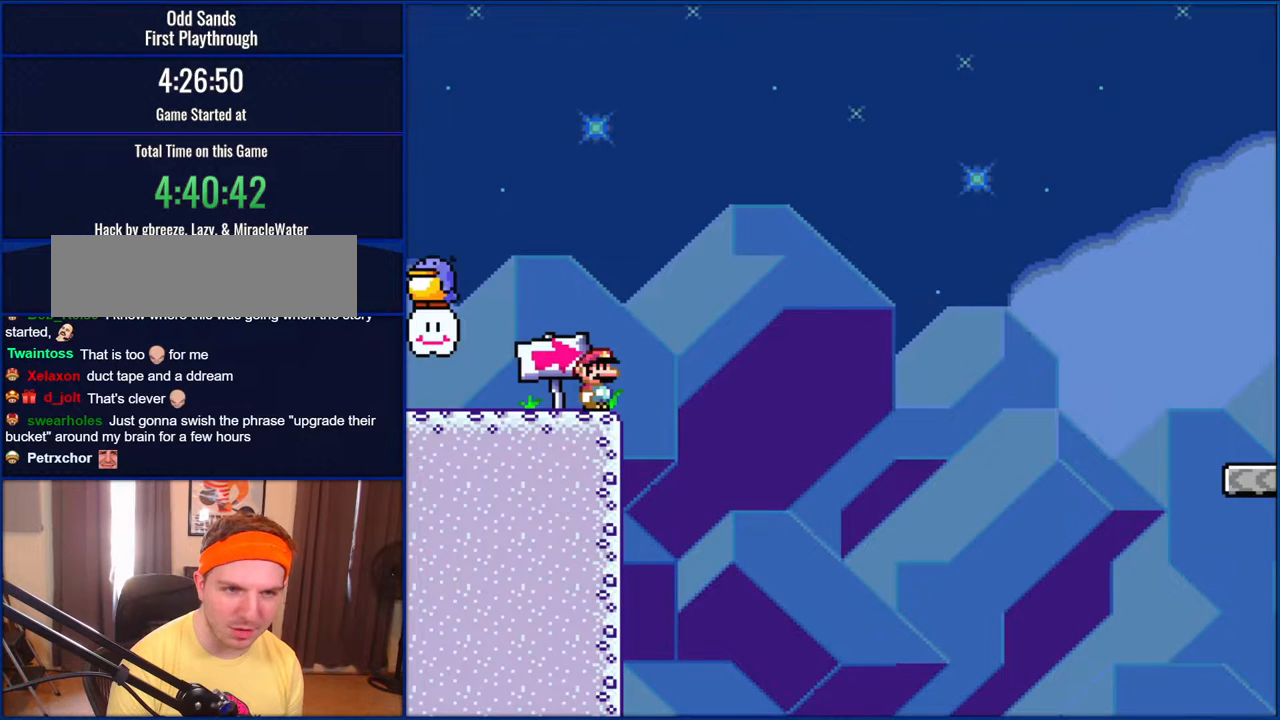
{"buttons": ["Y"], "events": []}
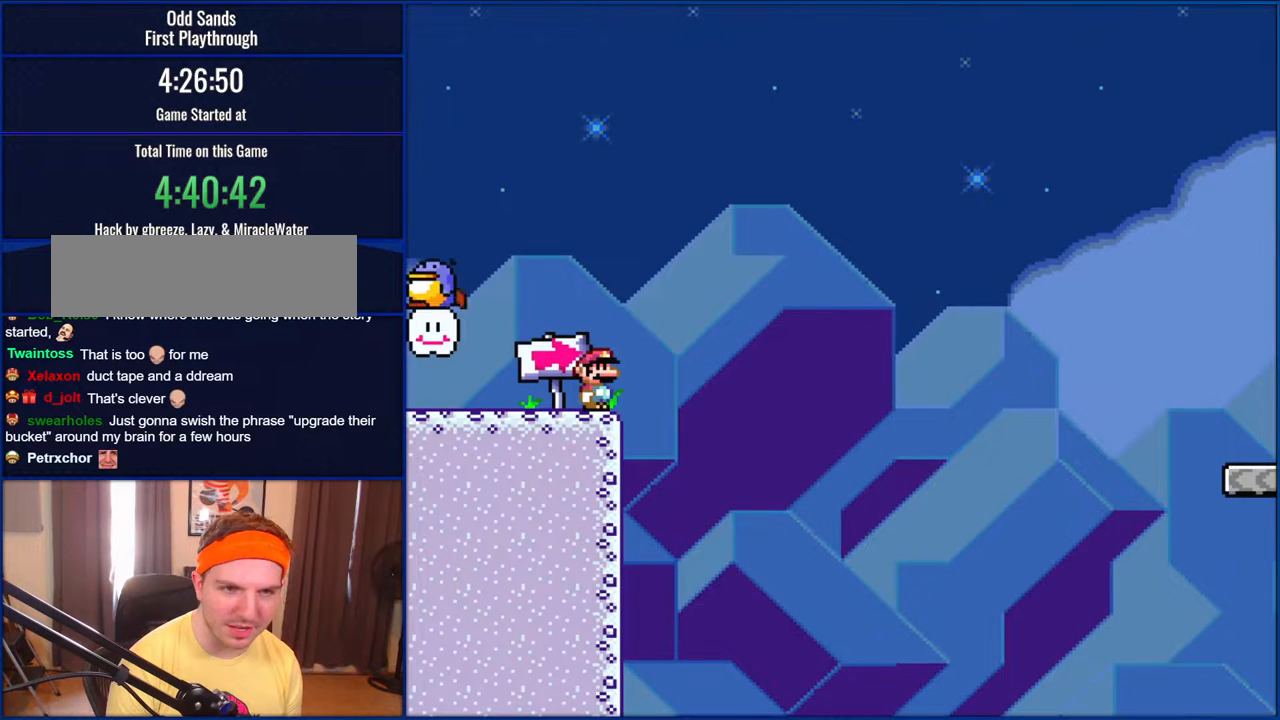
{"buttons": ["Y"], "events": []}
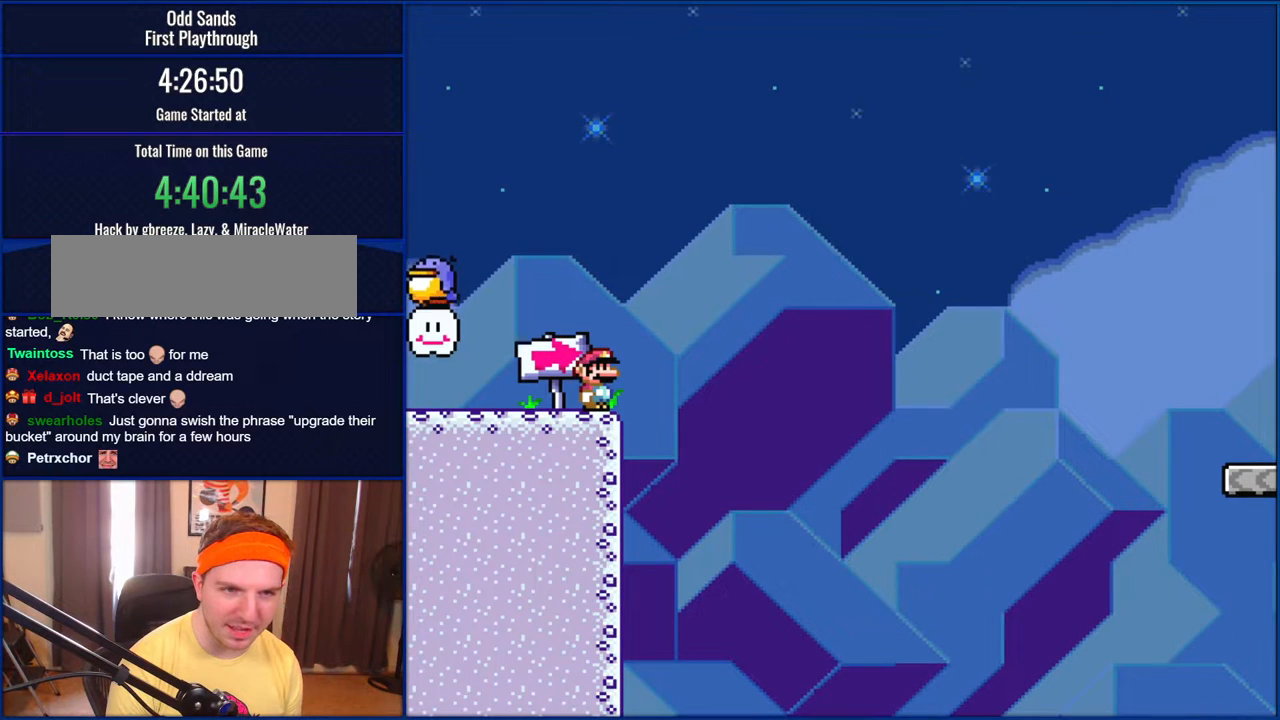
{"buttons": ["Y"], "events": []}
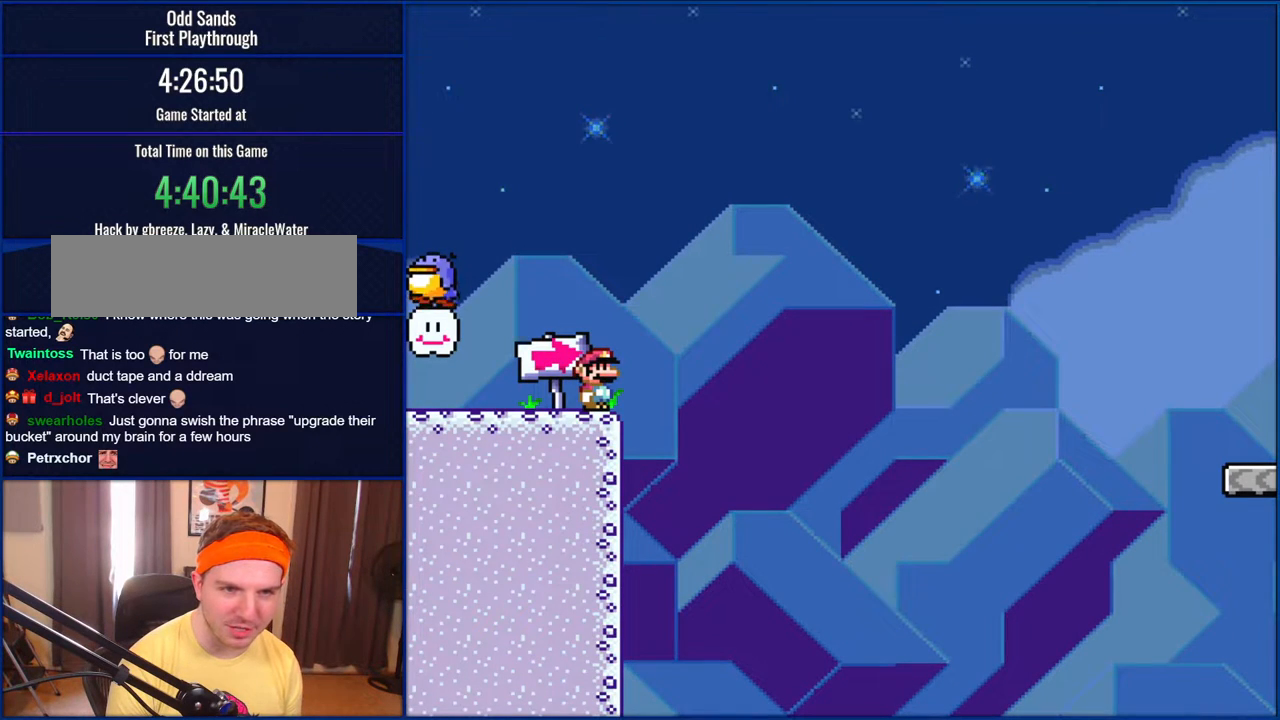
{"buttons": ["Y"], "events": []}
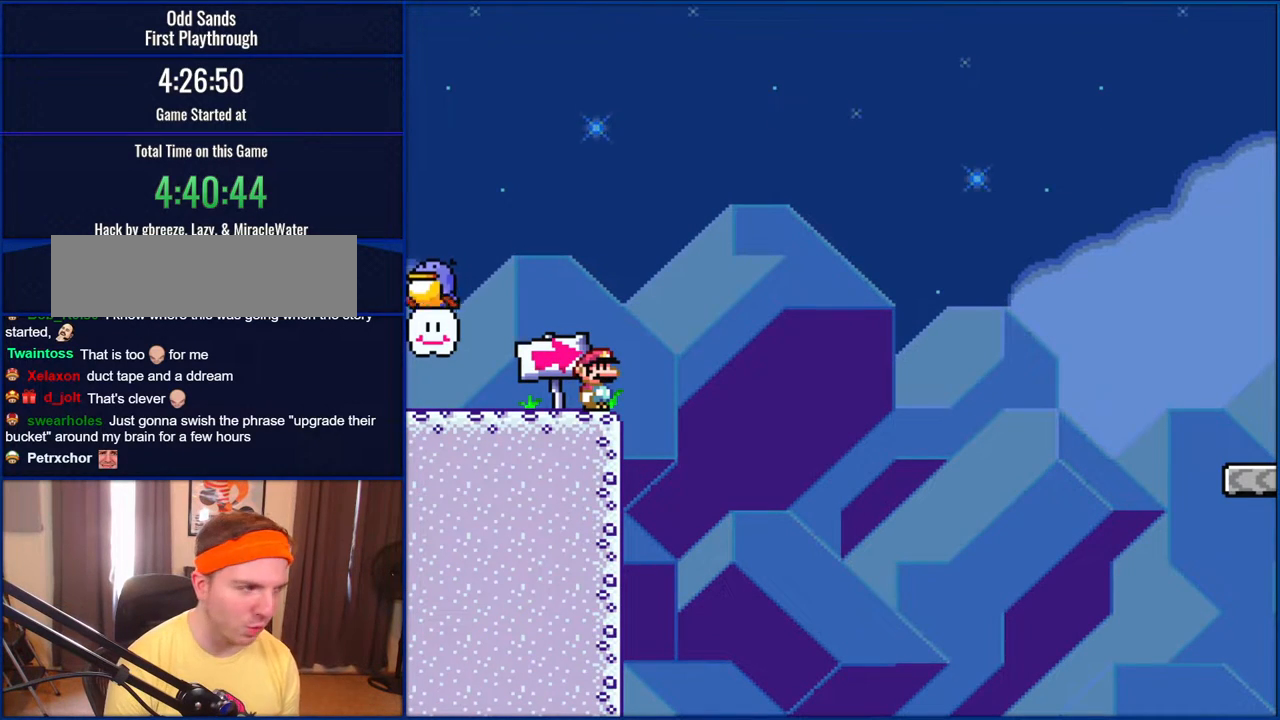
{"buttons": ["Y"], "events": []}
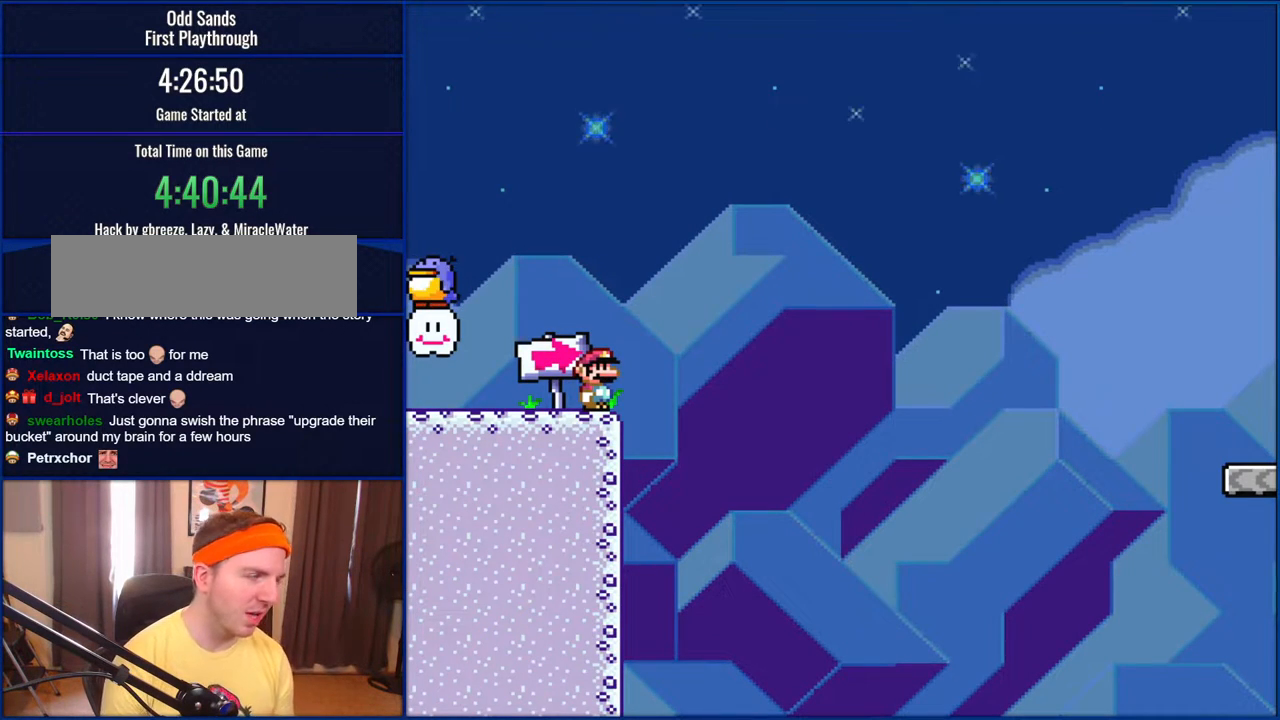
{"buttons": ["Y"], "events": []}
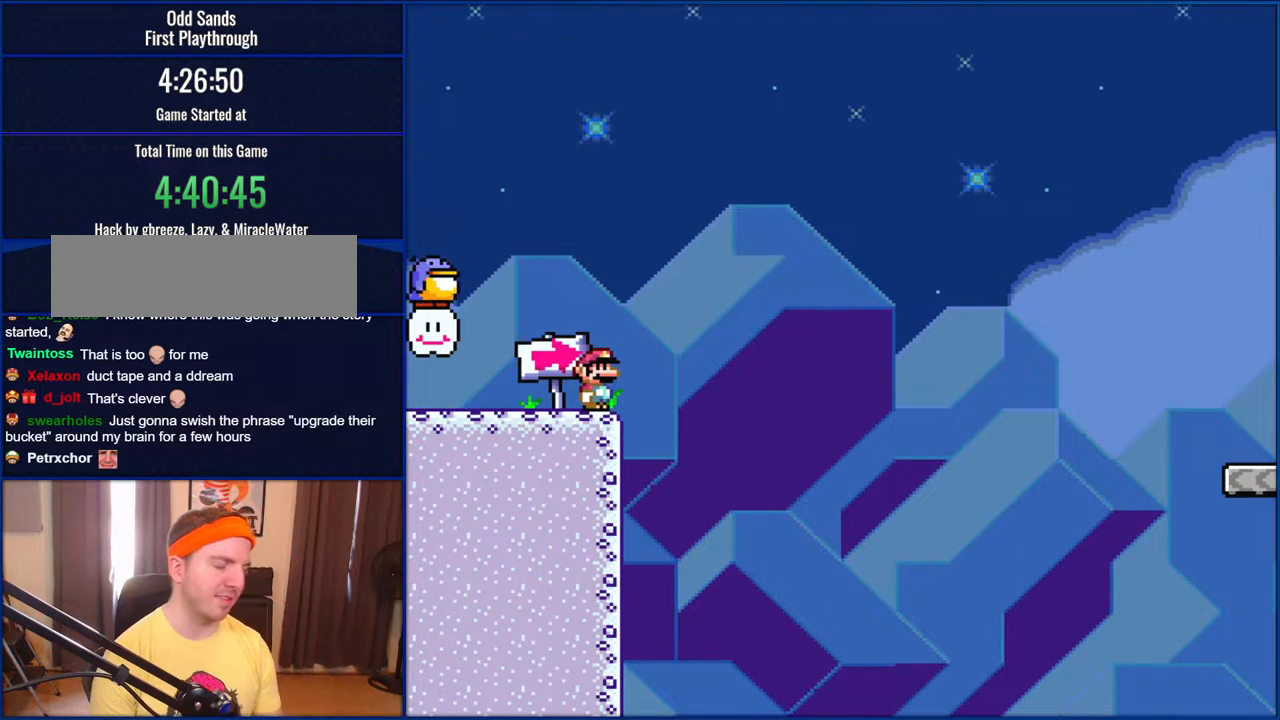
{"buttons": ["Y"], "events": []}
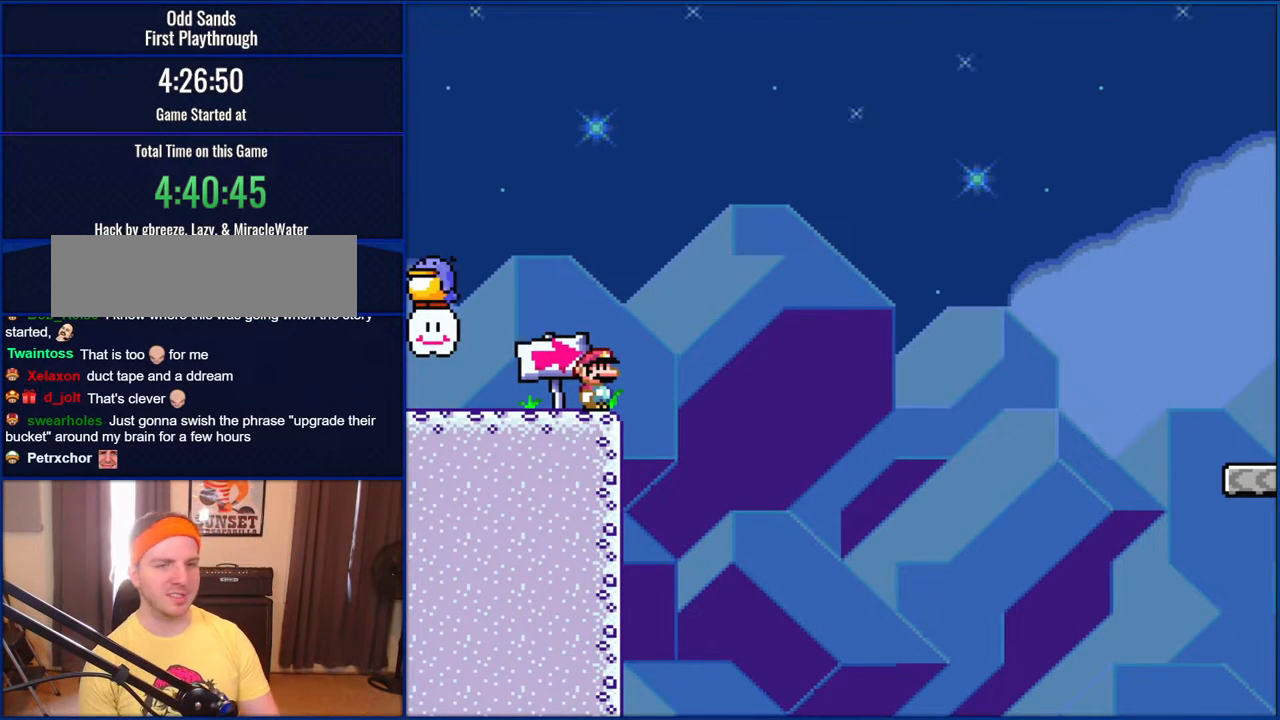
{"buttons": ["Y"], "events": []}
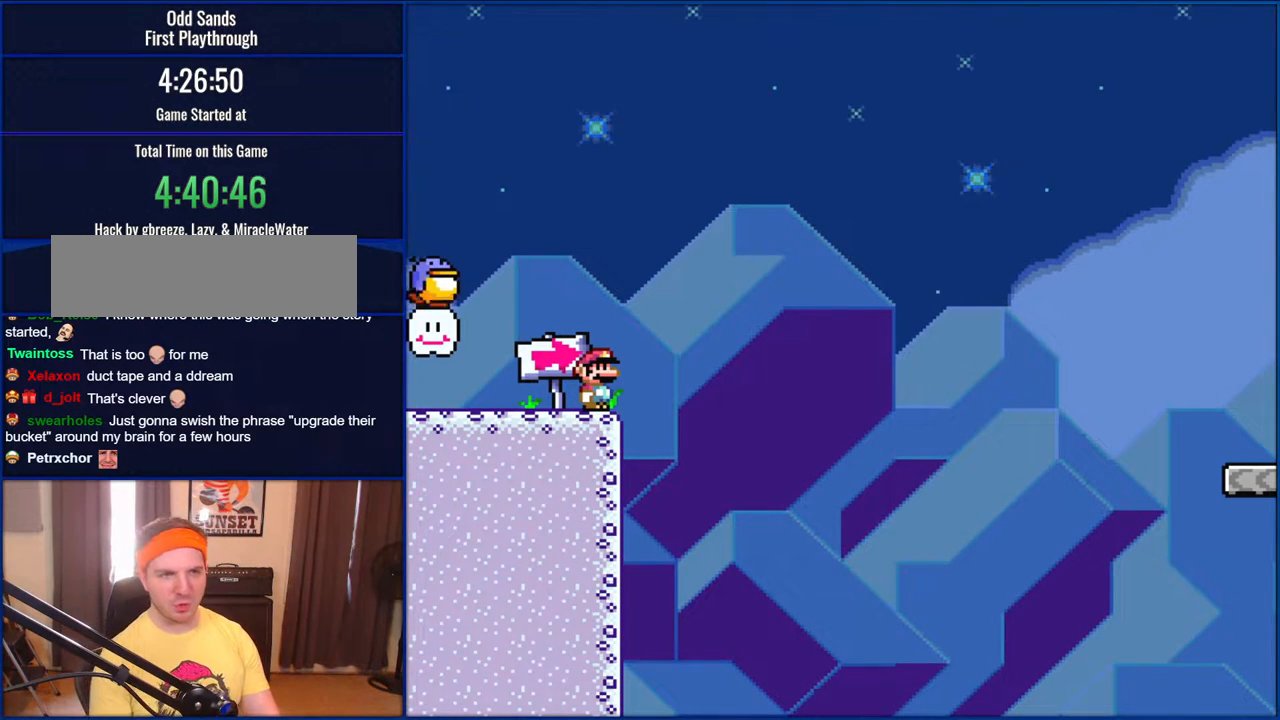
{"buttons": ["Y"], "events": []}
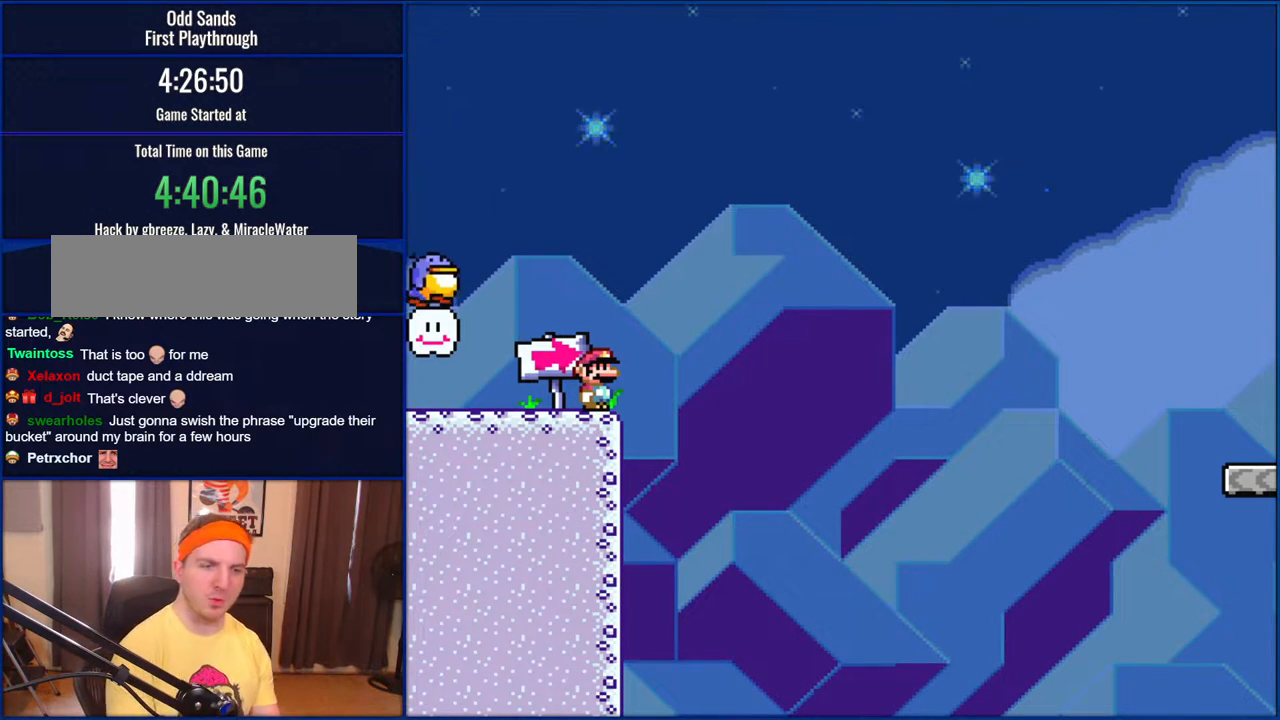
{"buttons": ["Y"], "events": []}
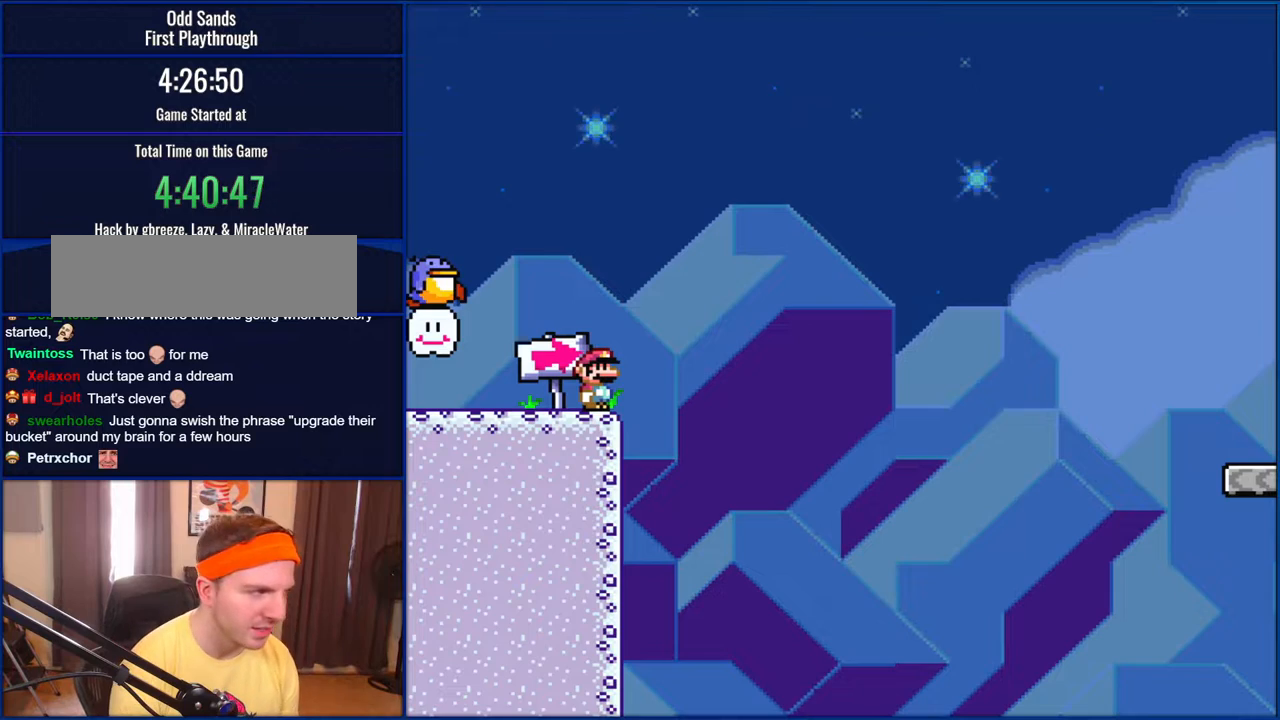
{"buttons": ["Y", "DPAD_LEFT"], "events": [[200, "DPAD_LEFT", "down"]]}
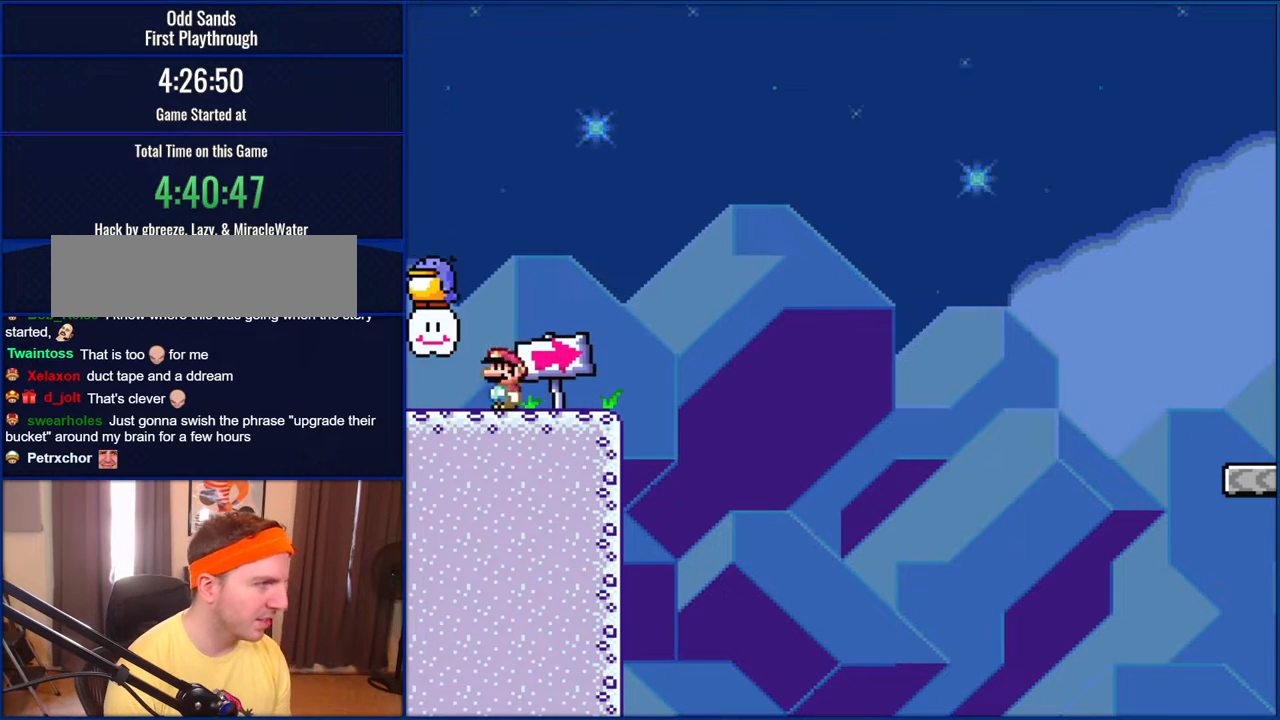
{"buttons": ["B", "Y"], "events": [[100, "DPAD_LEFT", "up"], [133, "B", "down"]]}
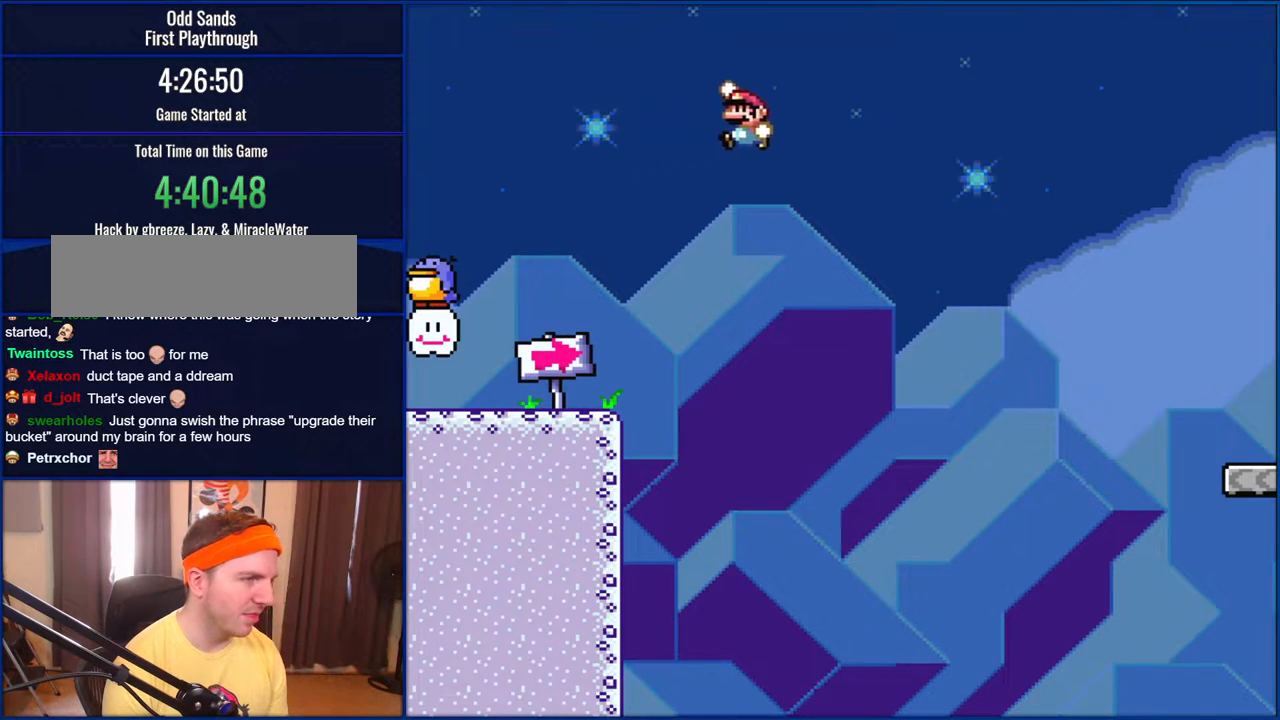
{"buttons": ["B", "Y"], "events": []}
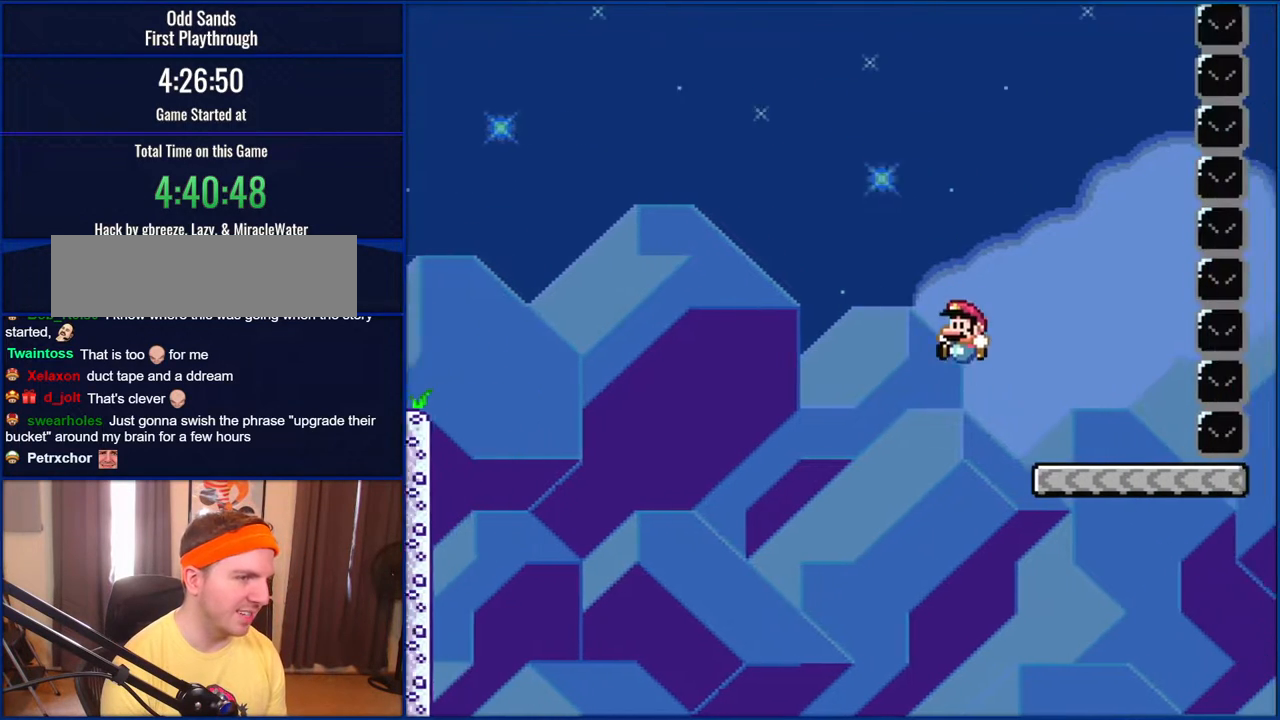
{"buttons": ["Y"], "events": [[100, "DPAD_LEFT", "down"], [417, "DPAD_LEFT", "up"], [467, "B", "up"]]}
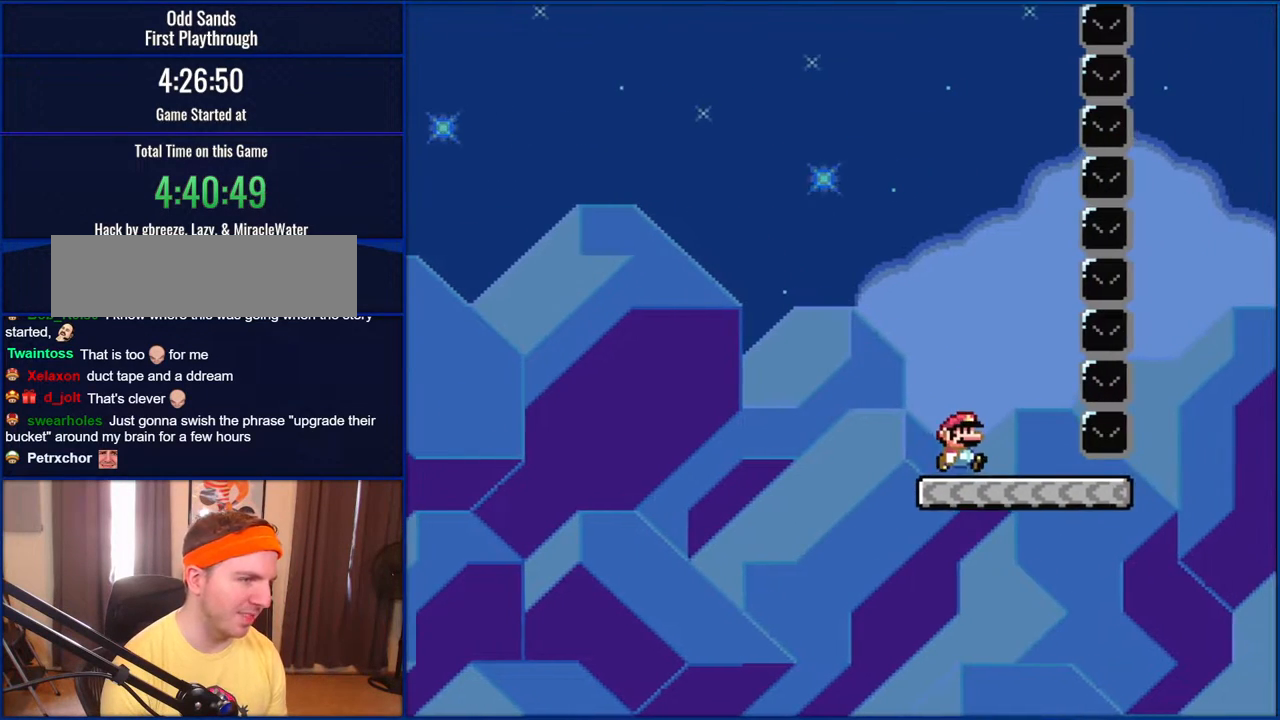
{"buttons": ["Y", "DPAD_RIGHT"], "events": [[33, "DPAD_RIGHT", "down"]]}
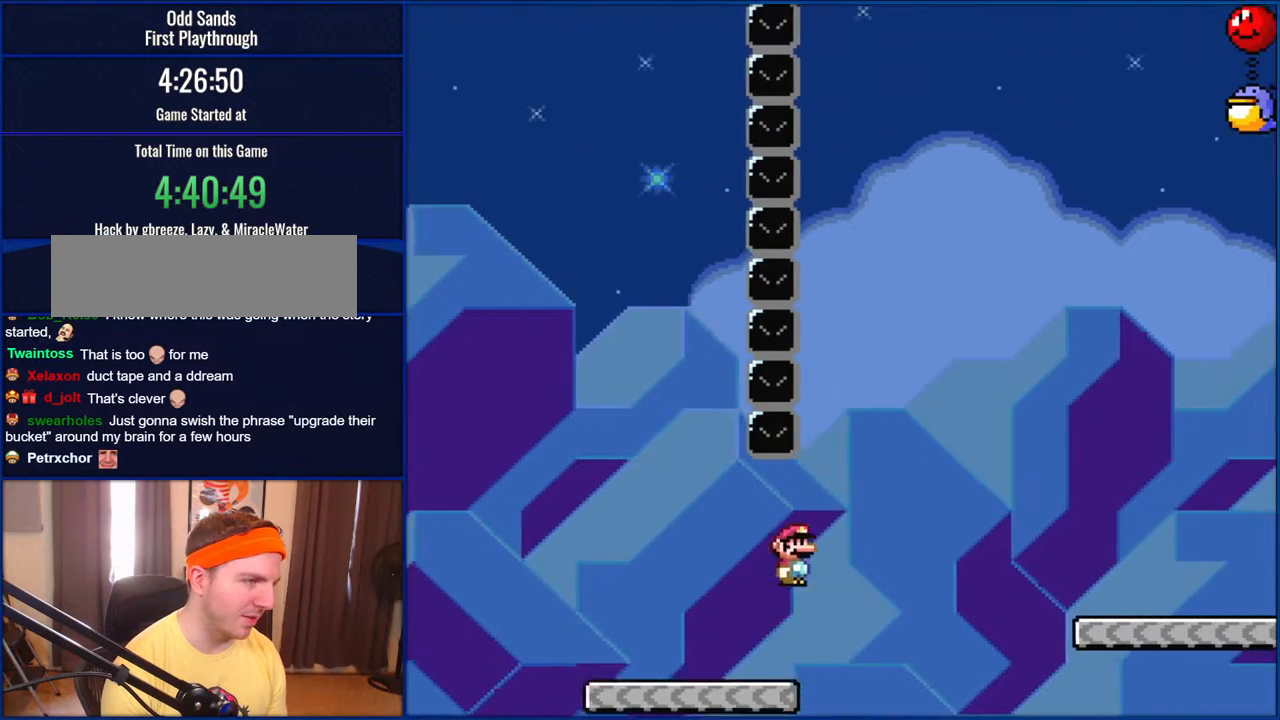
{"buttons": ["Y", "DPAD_RIGHT"], "events": [[33, "B", "down"], [200, "B", "up"], [333, "B", "down"], [467, "B", "up"]]}
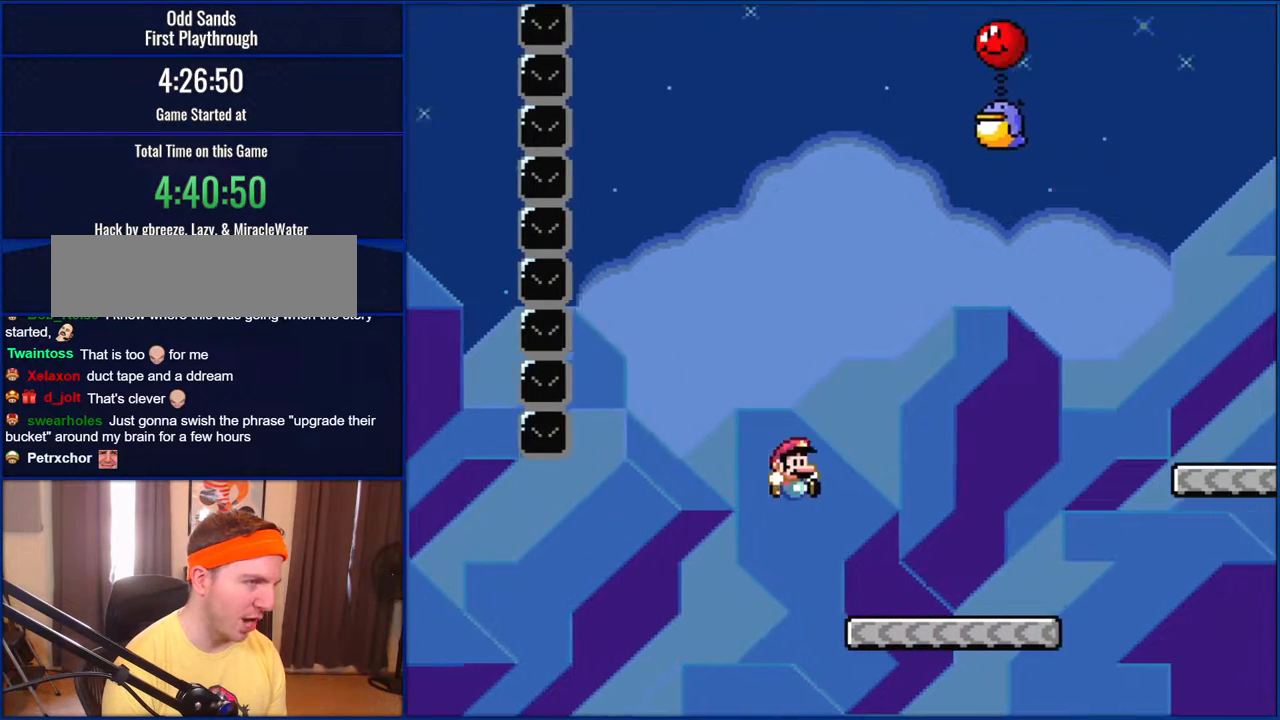
{"buttons": ["B", "Y"], "events": [[400, "B", "down"], [483, "DPAD_RIGHT", "up"]]}
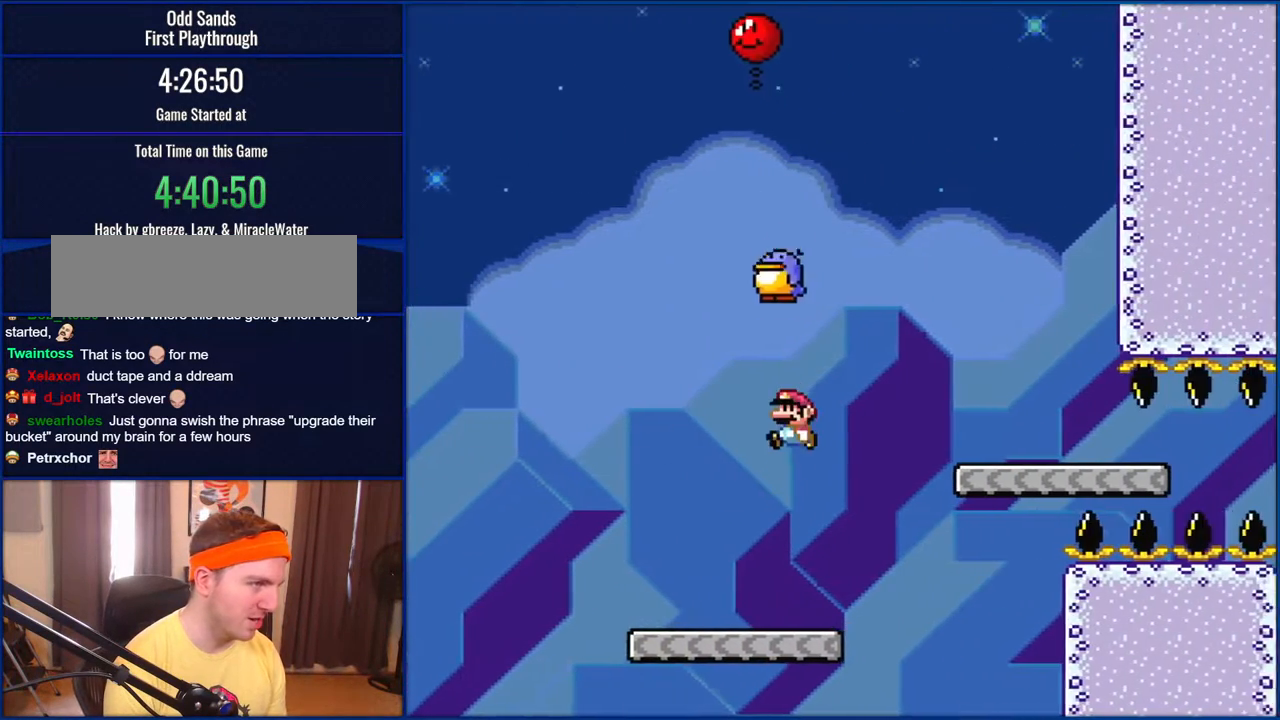
{"buttons": ["B", "Y"], "events": [[33, "DPAD_LEFT", "down"], [67, "B", "up"], [133, "DPAD_LEFT", "up"], [167, "B", "down"]]}
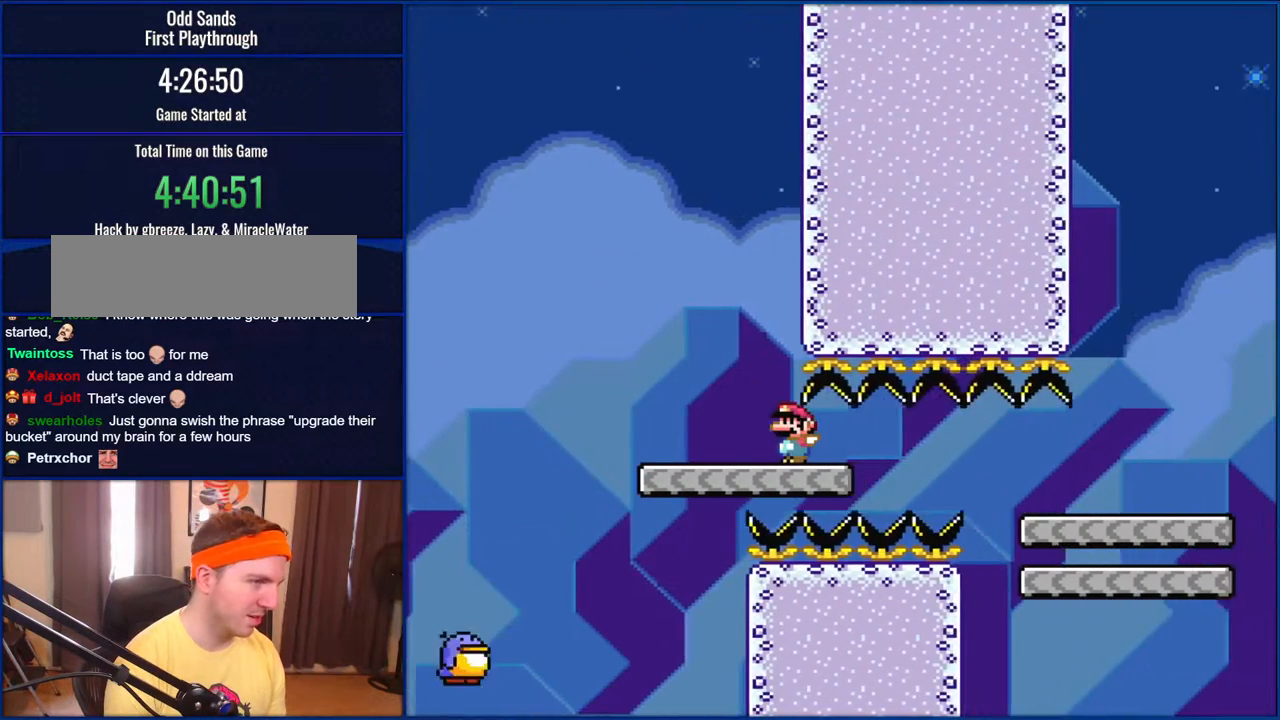
{"buttons": ["B", "Y", "DPAD_LEFT"], "events": [[333, "B", "up"], [383, "DPAD_LEFT", "down"], [500, "B", "down"]]}
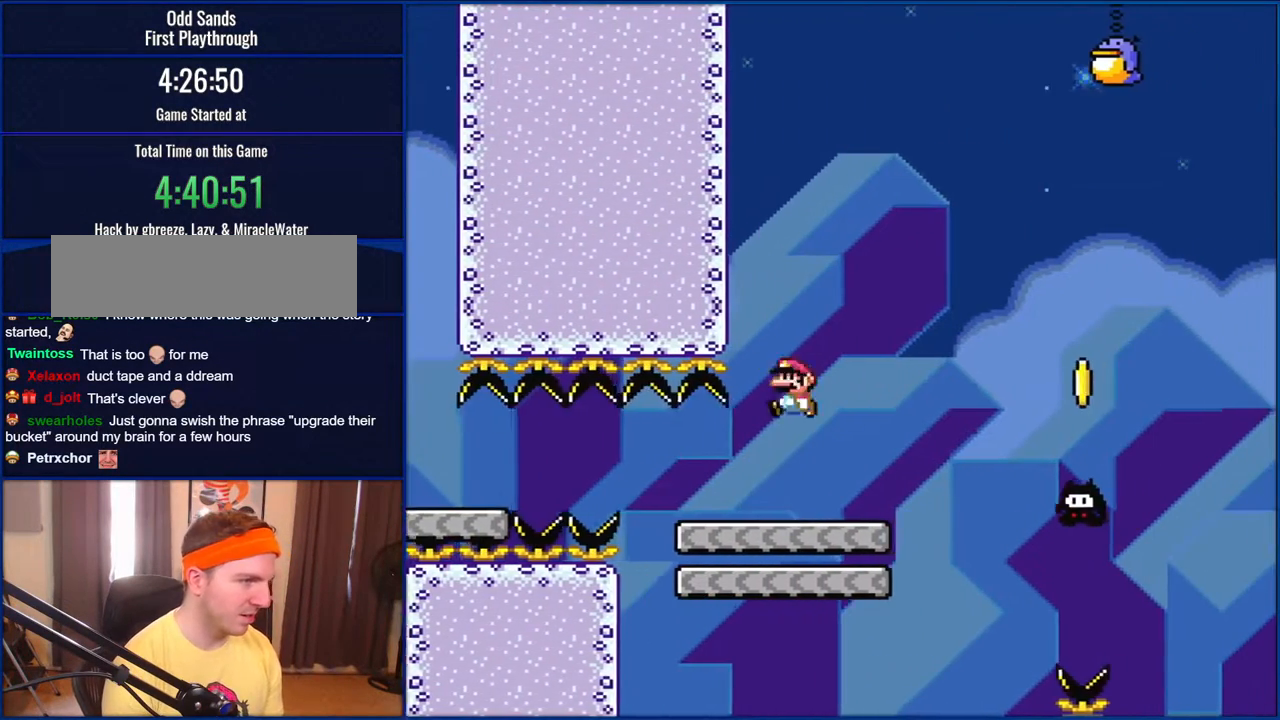
{"buttons": ["B", "Y", "DPAD_LEFT"], "events": [[117, "B", "up"], [117, "DPAD_LEFT", "up"], [233, "B", "down"], [467, "DPAD_LEFT", "down"]]}
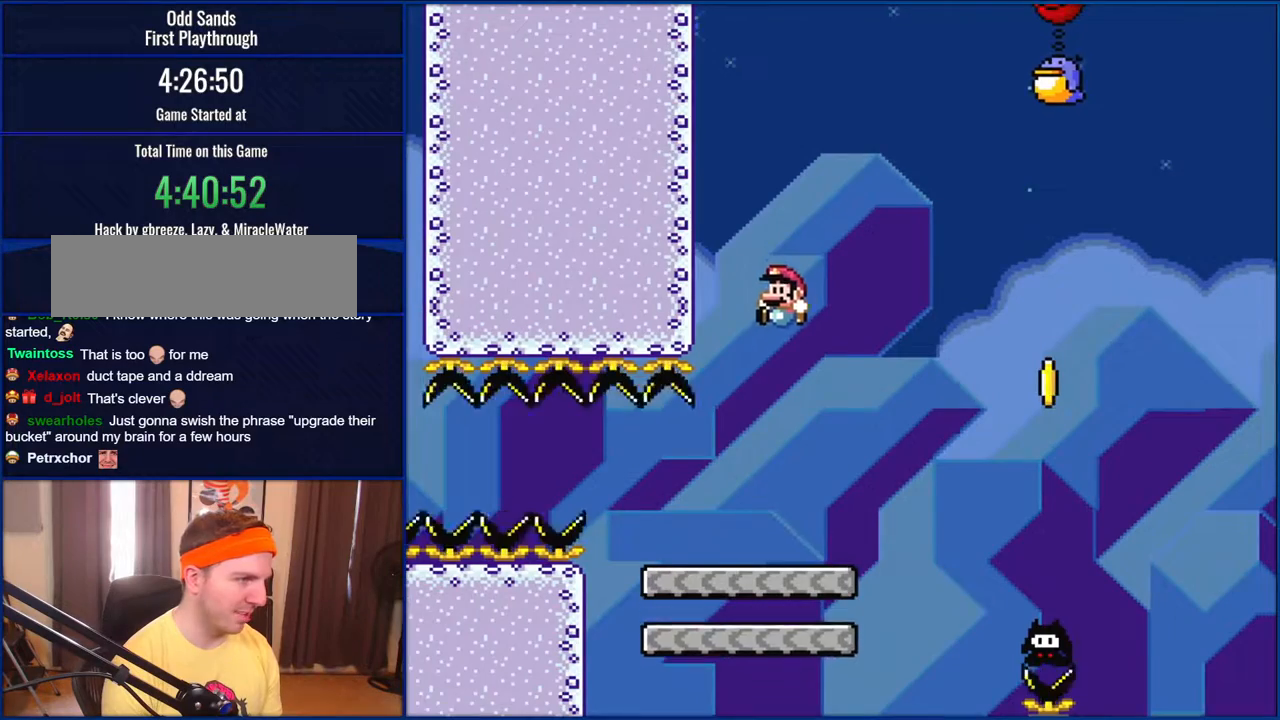
{"buttons": ["Y", "DPAD_RIGHT"], "events": [[117, "DPAD_LEFT", "up"], [333, "DPAD_RIGHT", "down"], [483, "B", "up"]]}